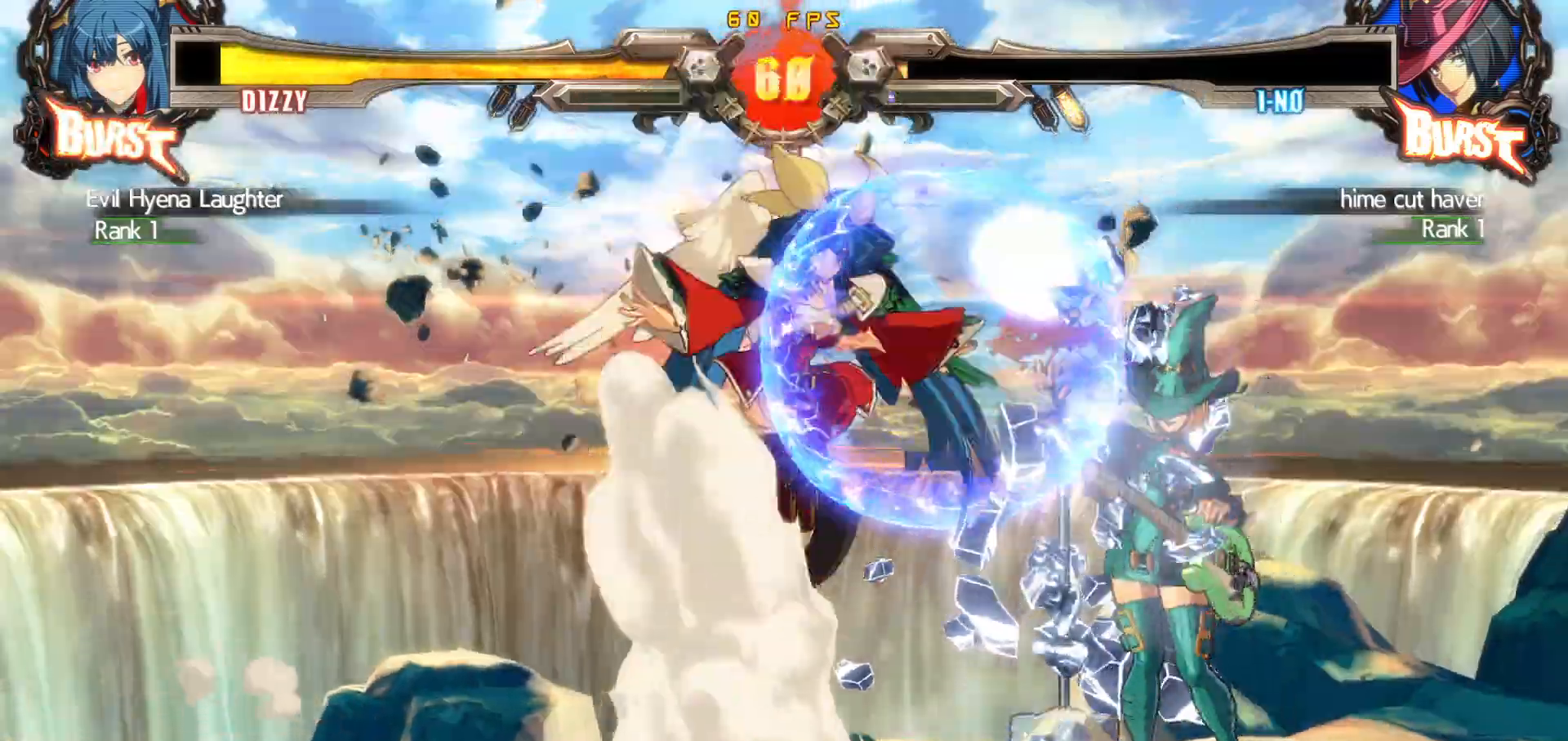
Gameplay with a controller (arcade stick); each line is a JSON object with the inputs held at the frame after it. "events" lists button and stick changes between this image and that frame as [ms after this image, input, new state], when the widget could be followed in between. Not read: L3 R3.
{"buttons": ["DPAD_RIGHT"], "events": [[17, "CROSS", "down"], [83, "CROSS", "up"], [283, "DPAD_DOWN", "up"], [333, "DPAD_LEFT", "up"], [483, "DPAD_RIGHT", "down"]]}
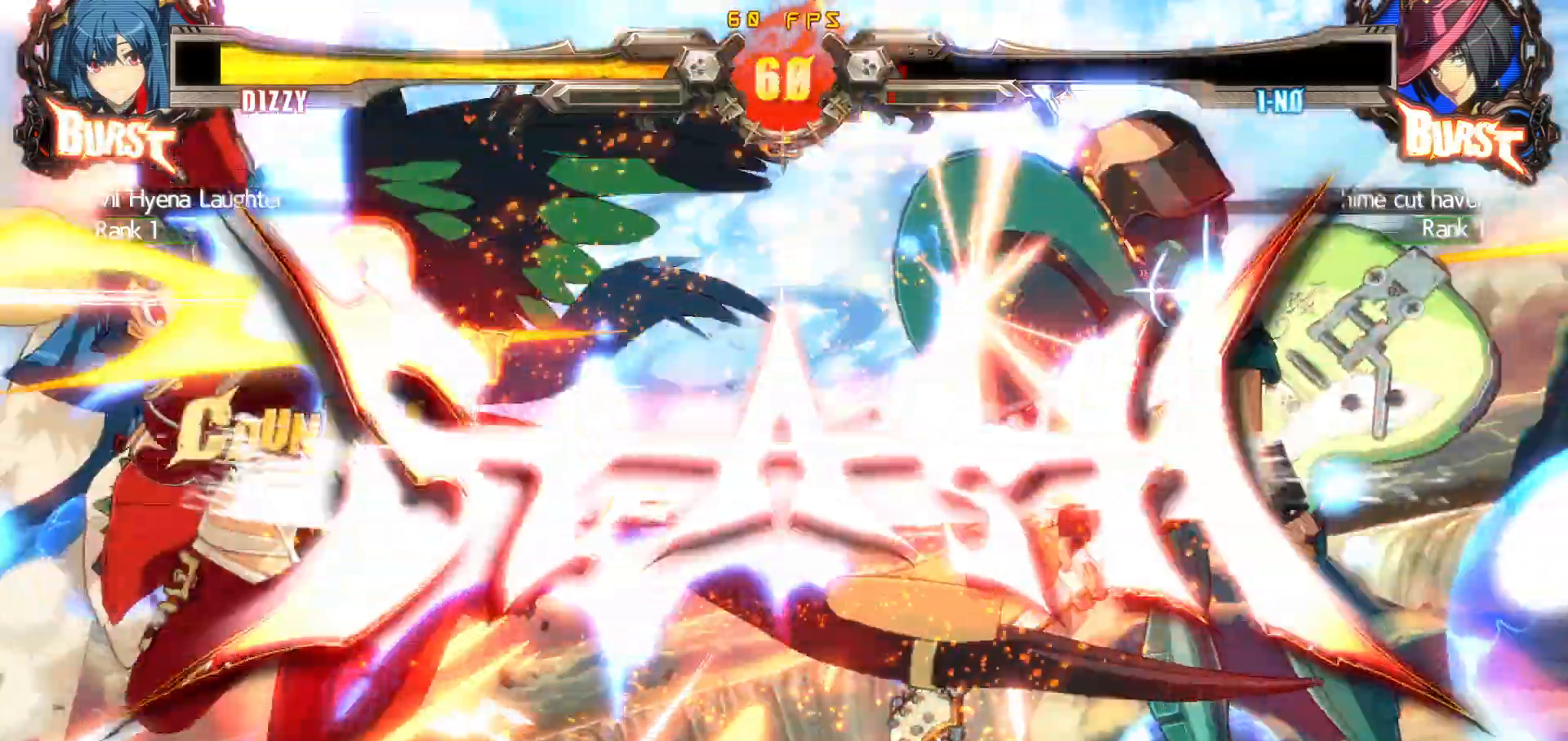
{"buttons": ["R2"], "events": [[33, "DPAD_RIGHT", "up"], [317, "CROSS", "down"], [367, "CROSS", "up"], [500, "R2", "down"]]}
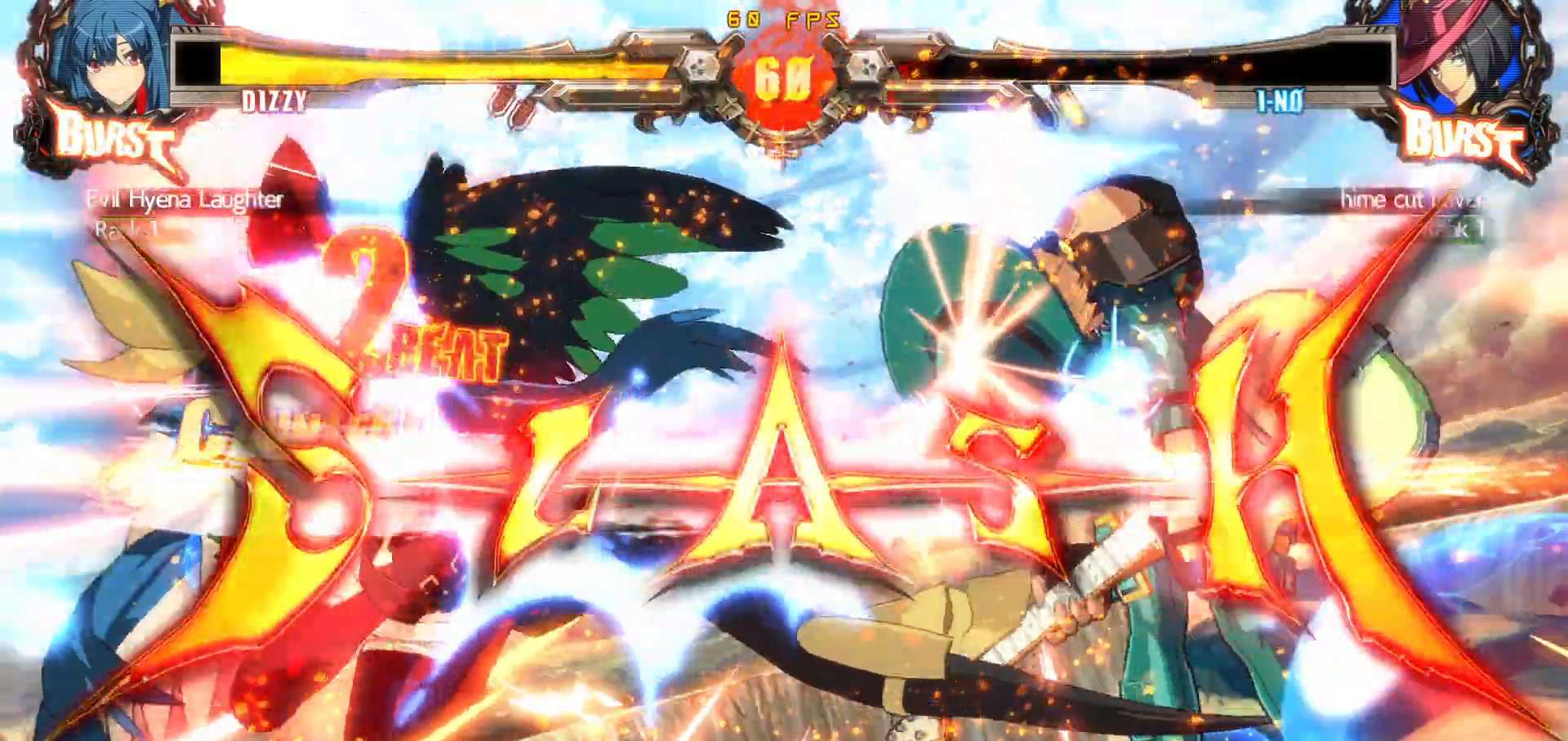
{"buttons": []}
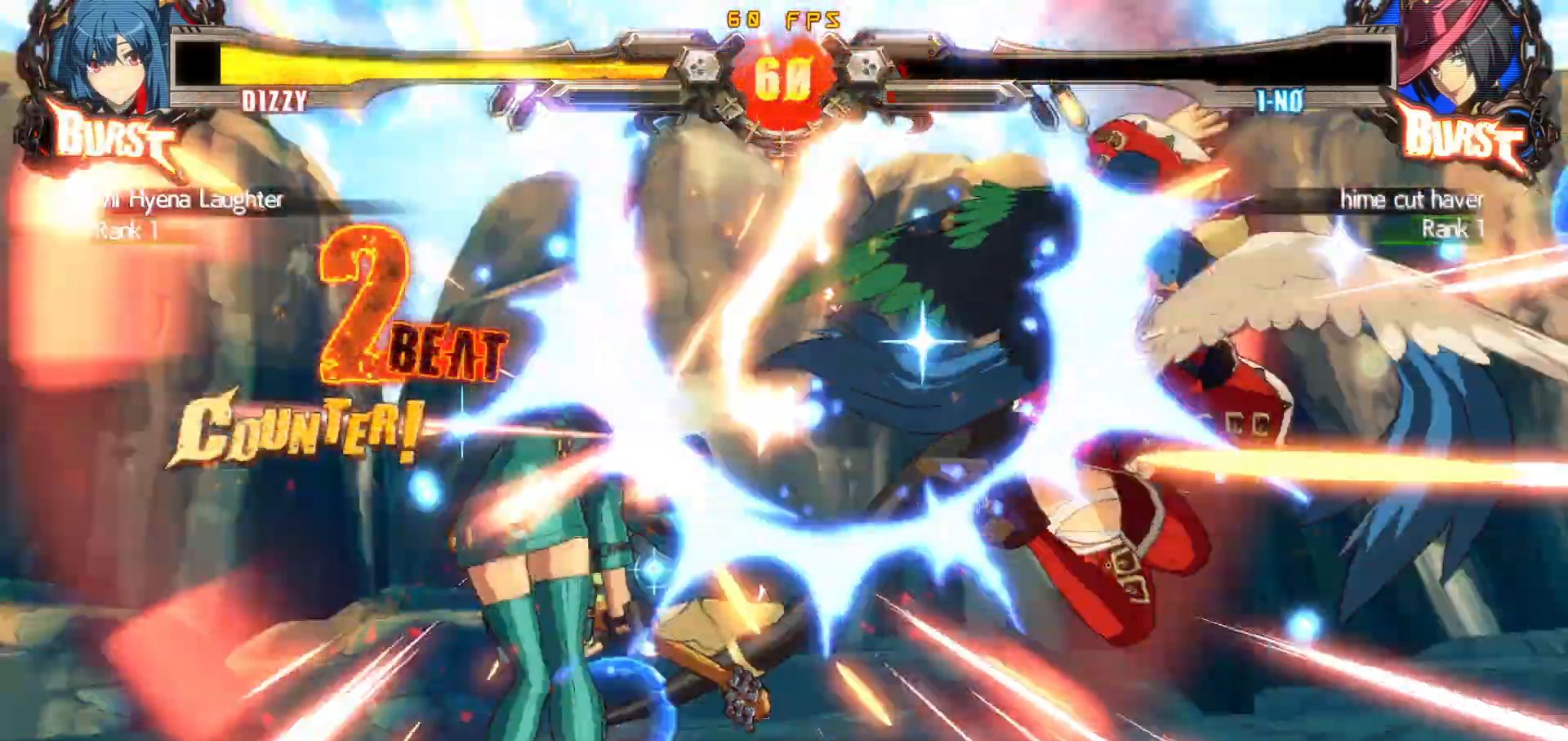
{"buttons": [], "events": []}
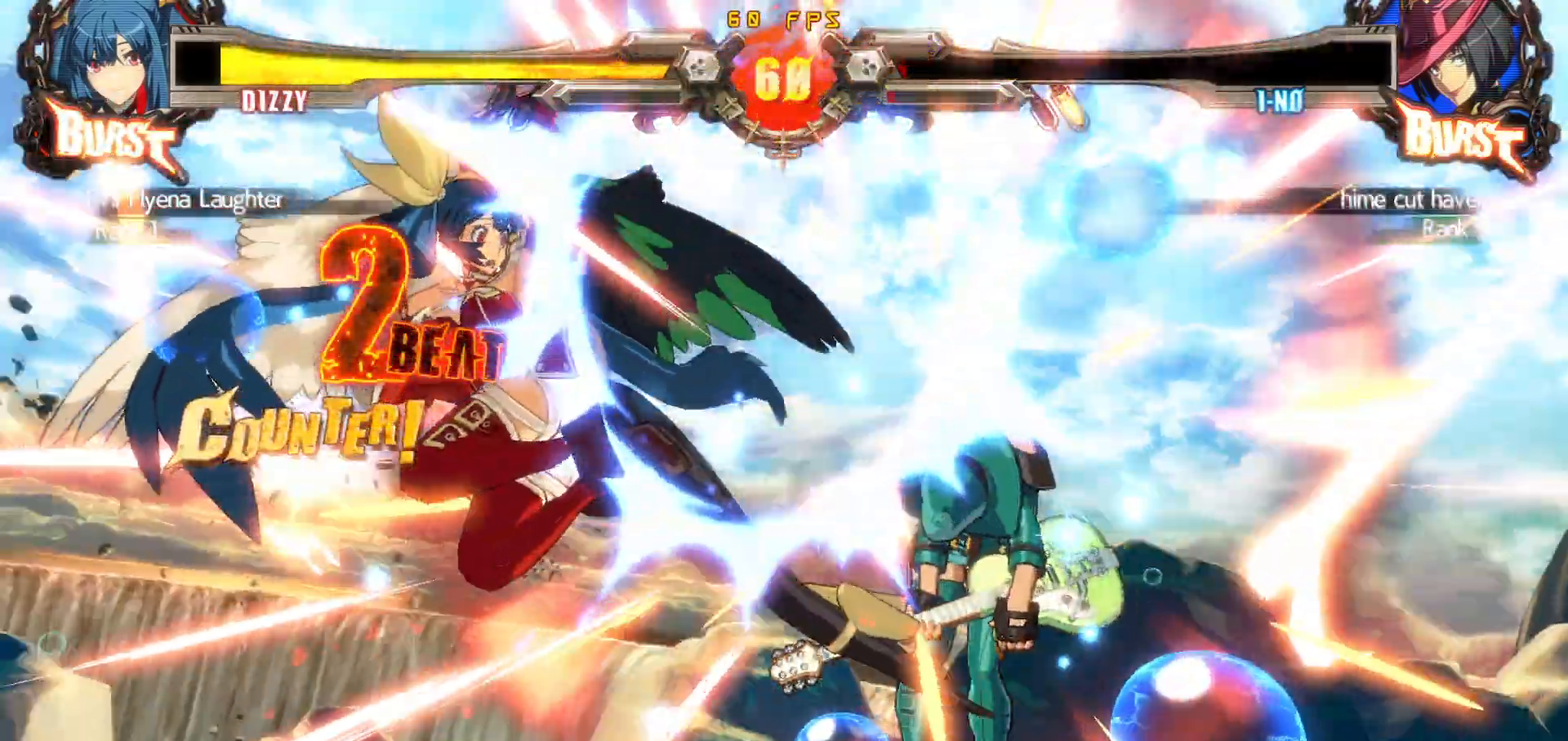
{"buttons": [], "events": []}
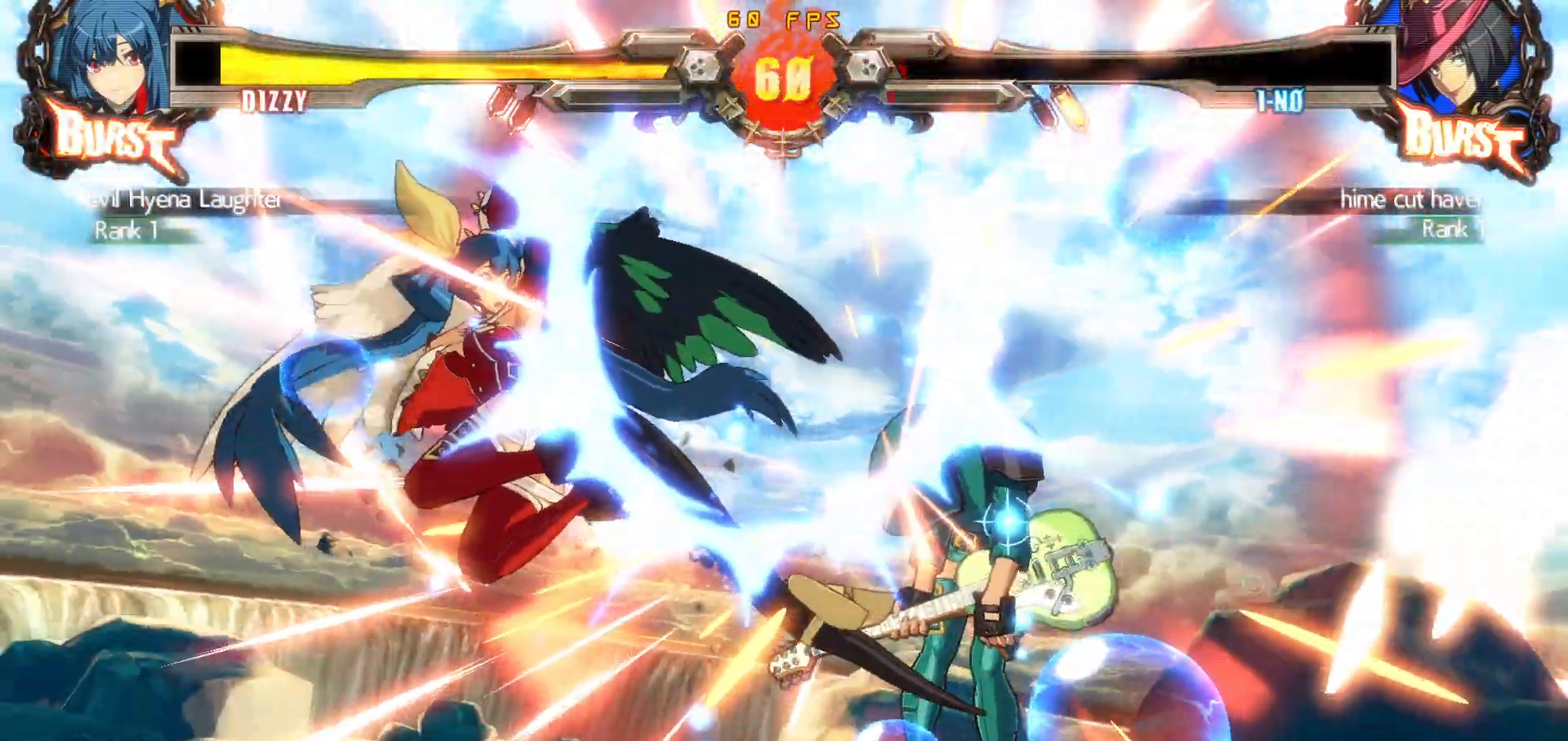
{"buttons": [], "events": []}
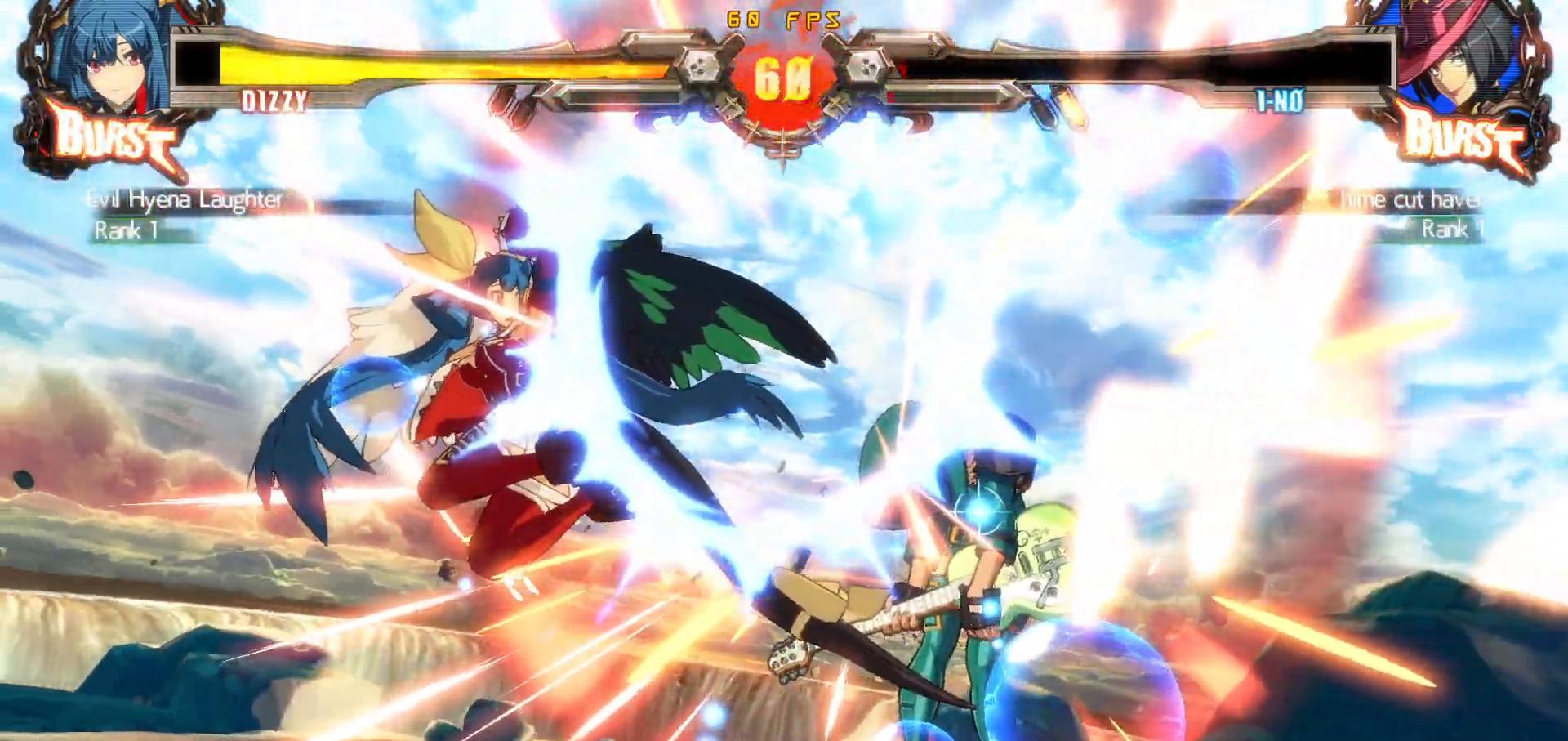
{"buttons": [], "events": []}
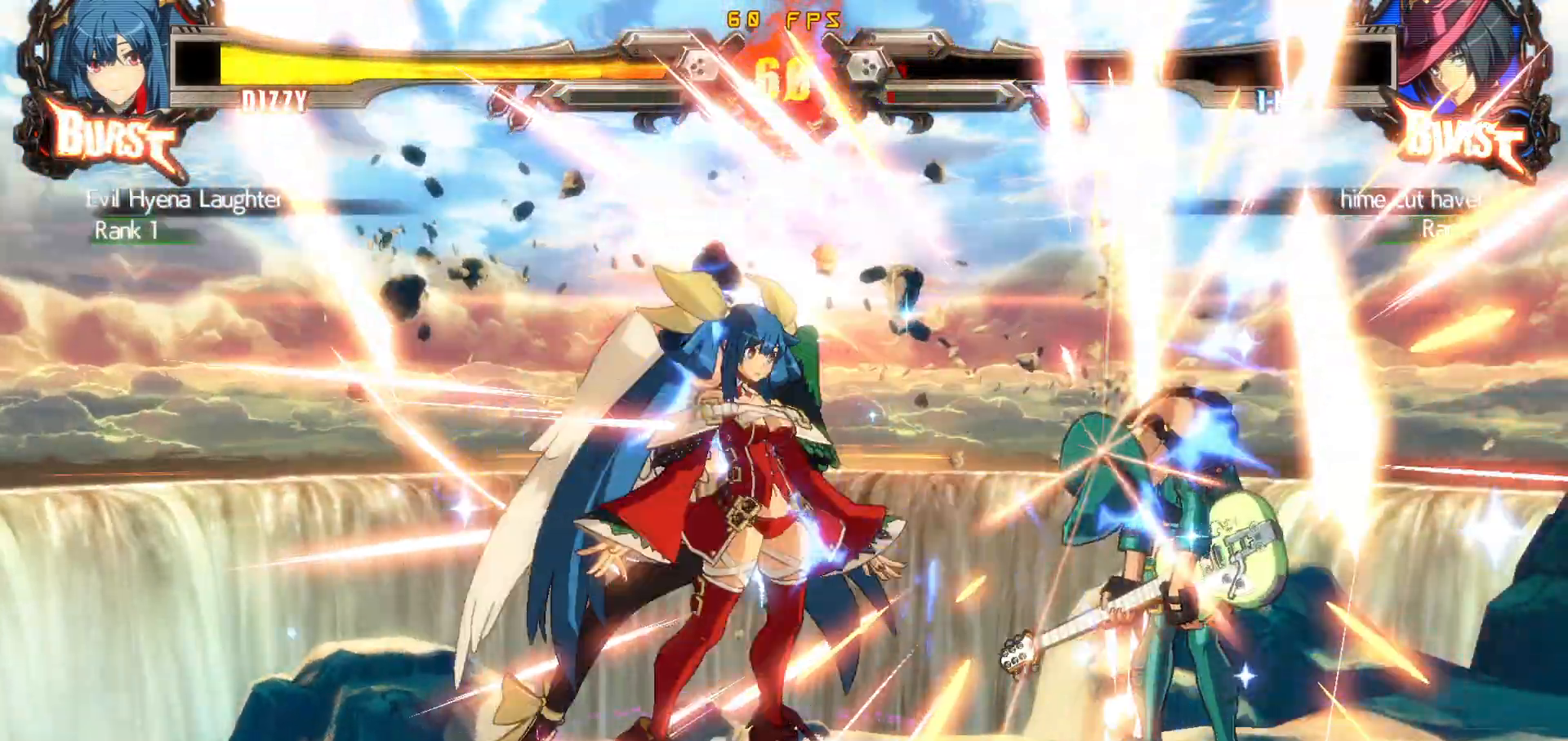
{"buttons": [], "events": [[33, "DPAD_DOWN", "down"], [83, "DPAD_RIGHT", "down"], [117, "DPAD_DOWN", "up"], [167, "DPAD_RIGHT", "up"], [167, "TRIANGLE", "down"], [217, "TRIANGLE", "up"]]}
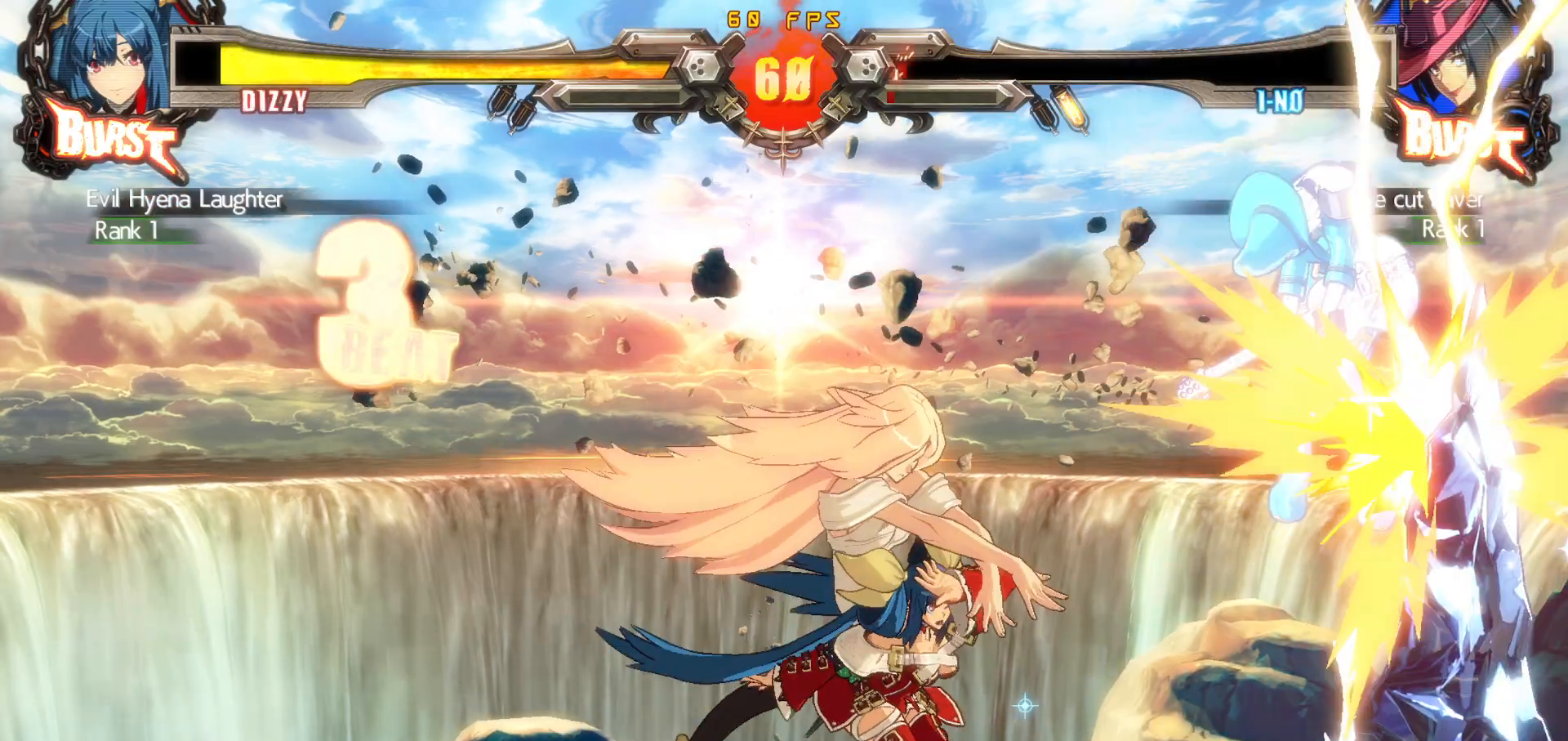
{"buttons": [], "events": []}
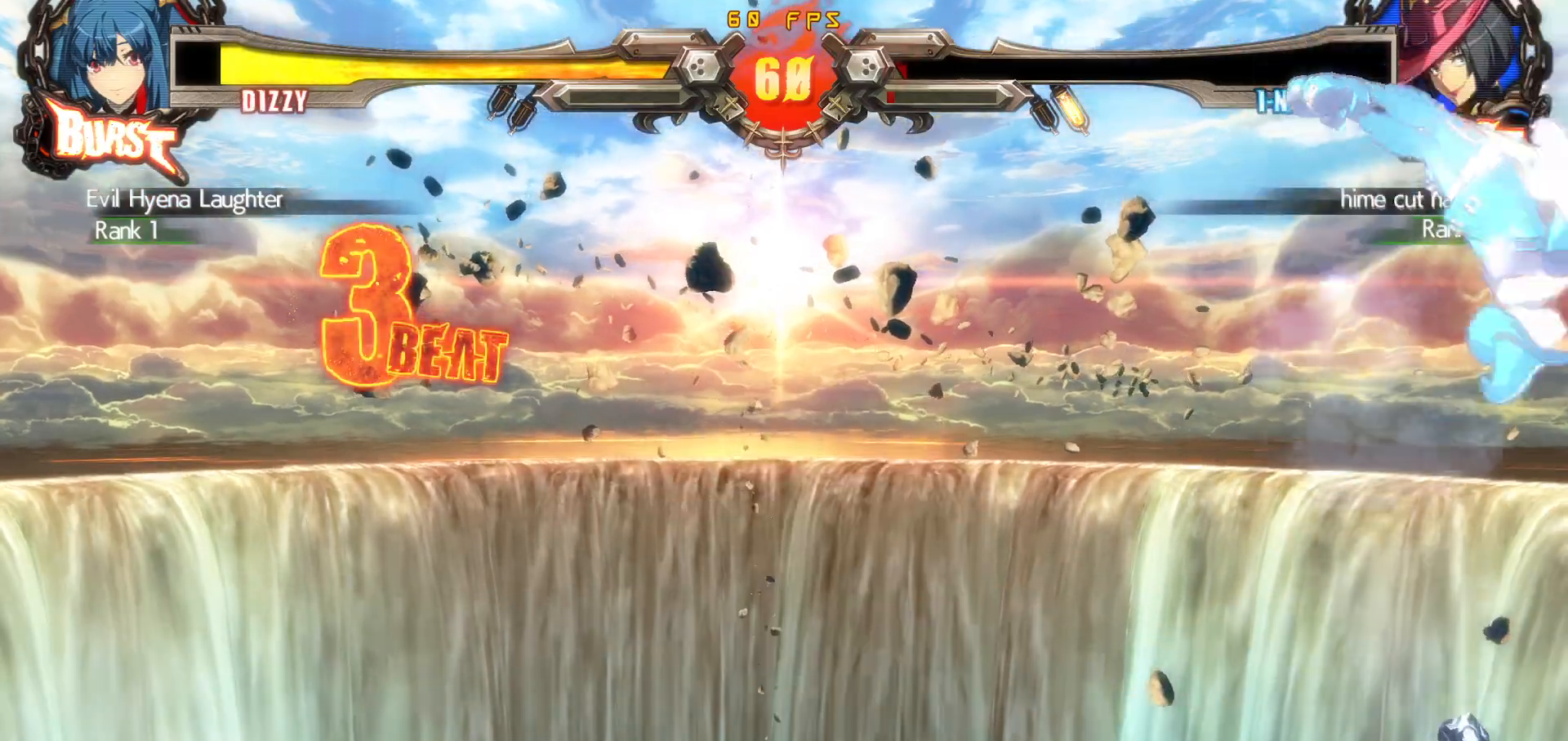
{"buttons": [], "events": [[200, "CROSS", "down"], [267, "CROSS", "up"], [400, "R2", "down"], [417, "CIRCLE", "down"], [433, "CROSS", "down"], [450, "R2", "up"], [467, "CIRCLE", "up"], [483, "CROSS", "up"]]}
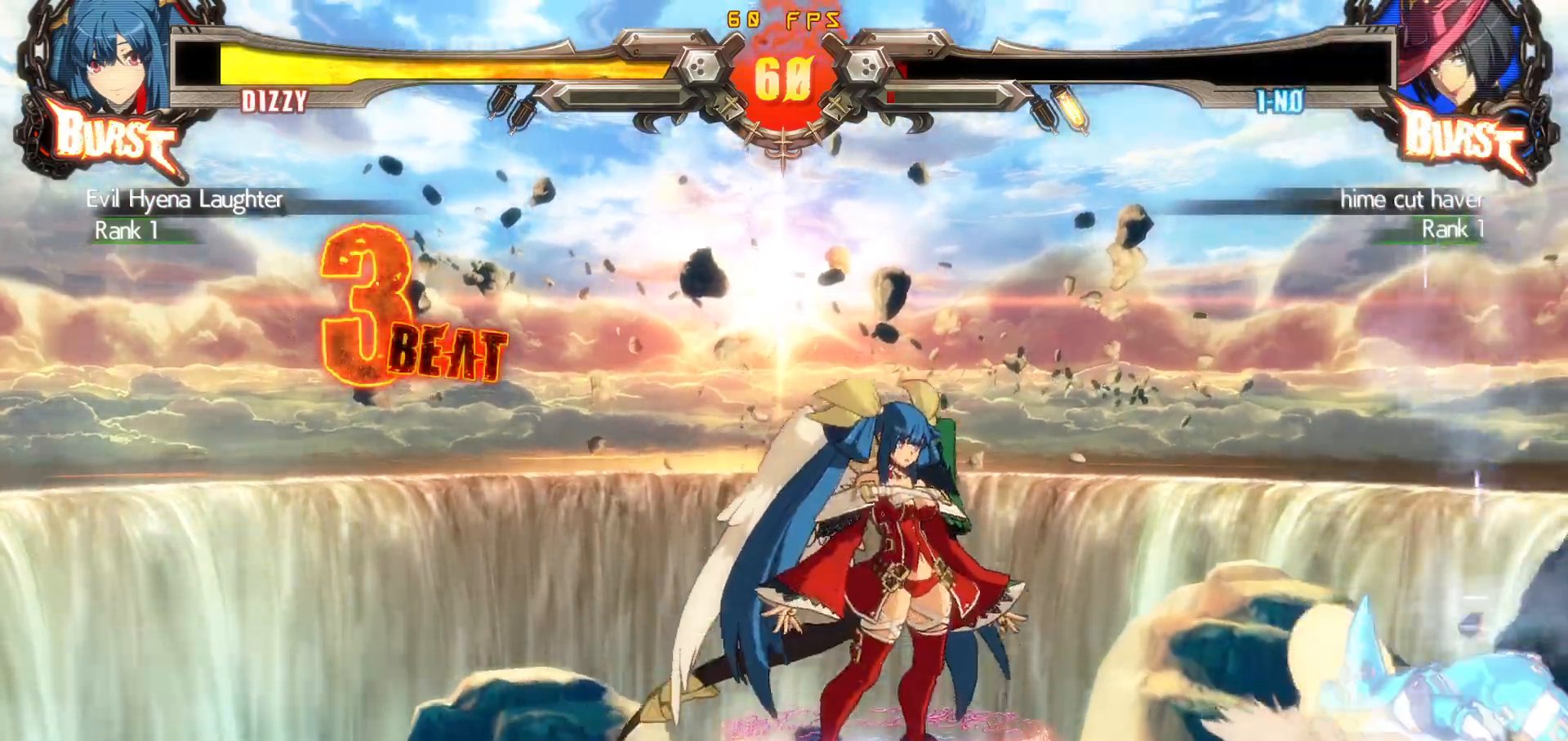
{"buttons": ["CROSS", "CIRCLE"], "events": [[167, "R2", "down"], [200, "CIRCLE", "down"], [217, "CROSS", "down"], [217, "R2", "up"], [250, "CIRCLE", "up"], [250, "CROSS", "up"], [450, "R2", "down"], [467, "CIRCLE", "down"], [483, "CROSS", "down"], [500, "R2", "up"]]}
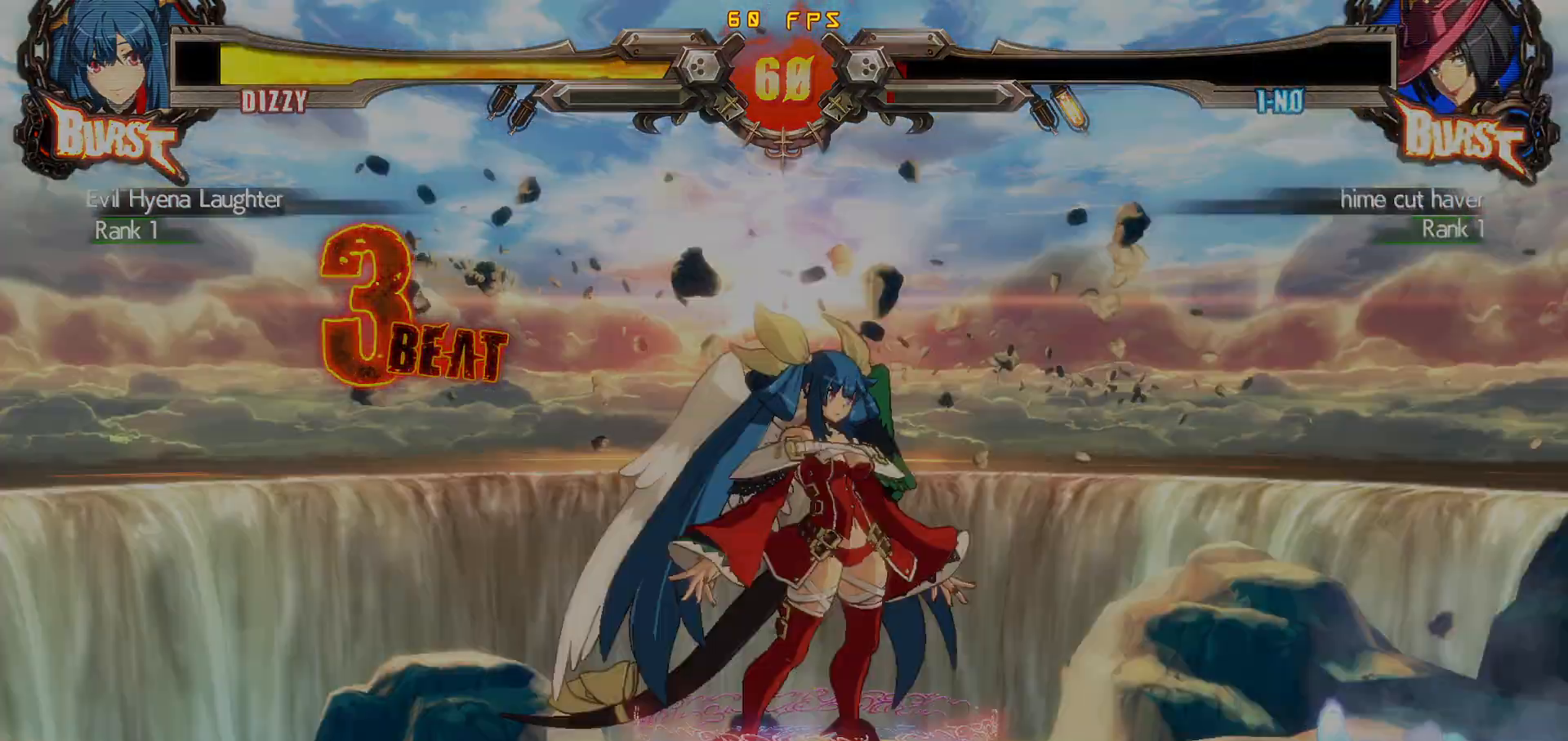
{"buttons": [], "events": [[17, "CIRCLE", "up"], [17, "CROSS", "up"], [217, "R2", "down"], [233, "CIRCLE", "down"], [250, "CROSS", "down"], [267, "CIRCLE", "up"], [267, "R2", "up"], [283, "CROSS", "up"]]}
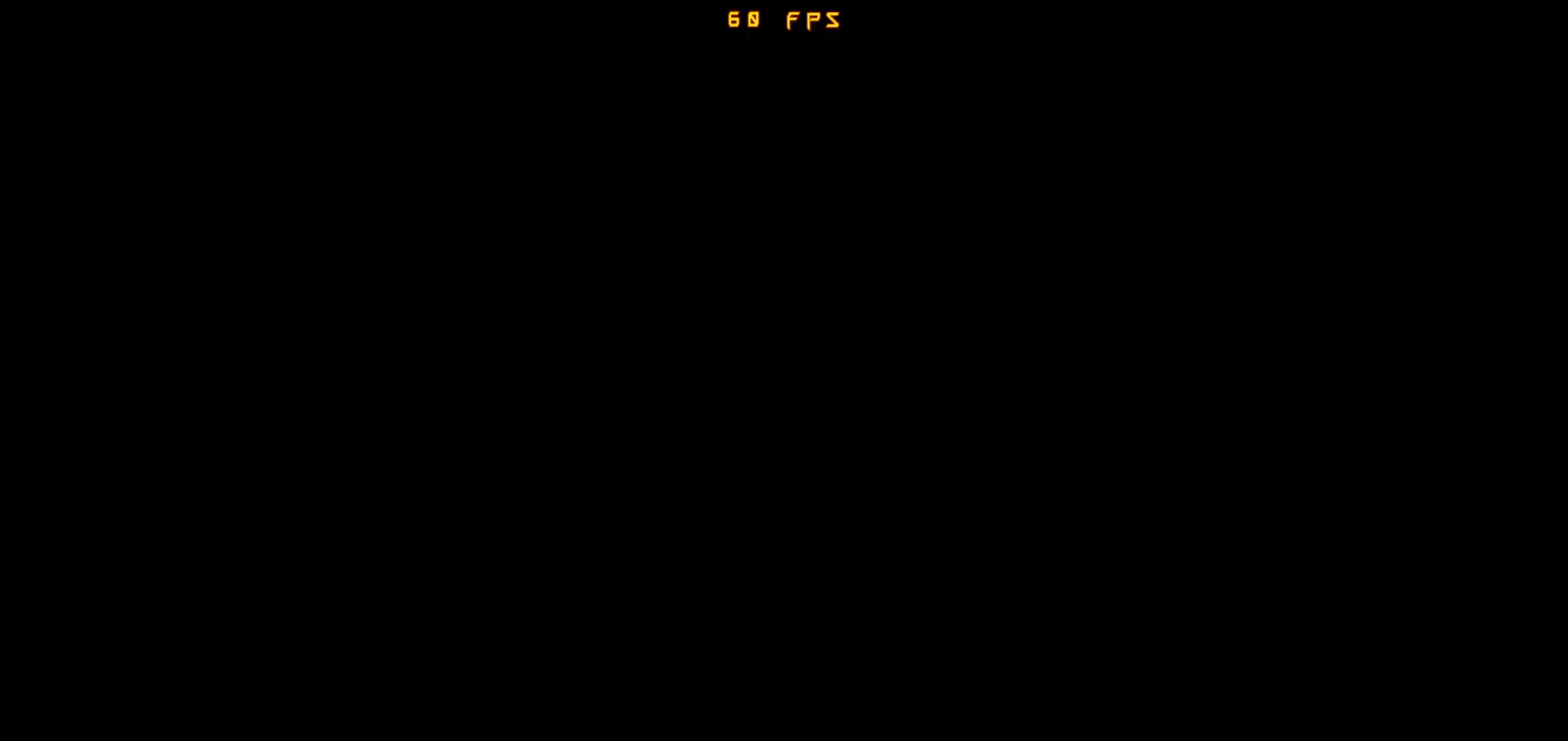
{"buttons": [], "events": []}
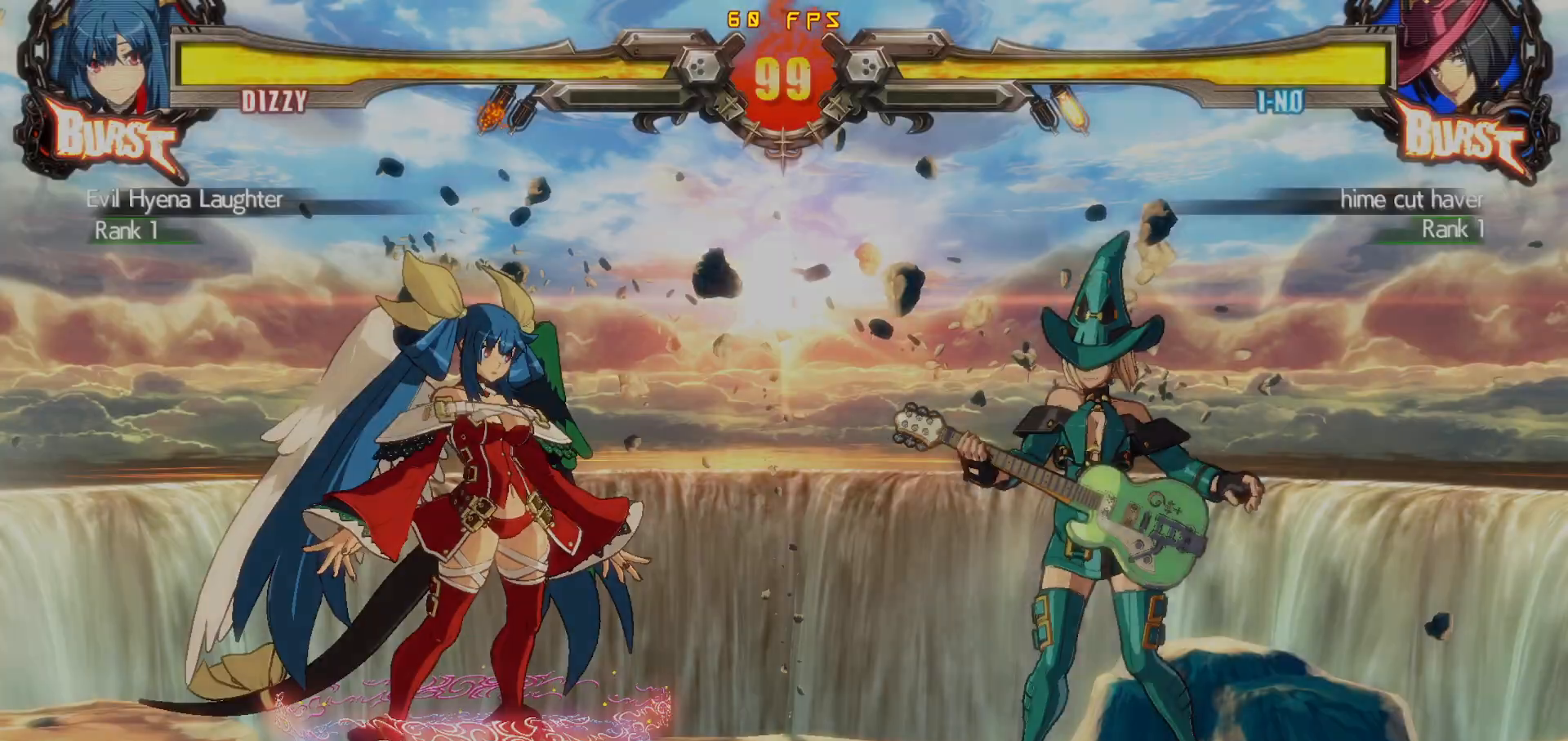
{"buttons": [], "events": []}
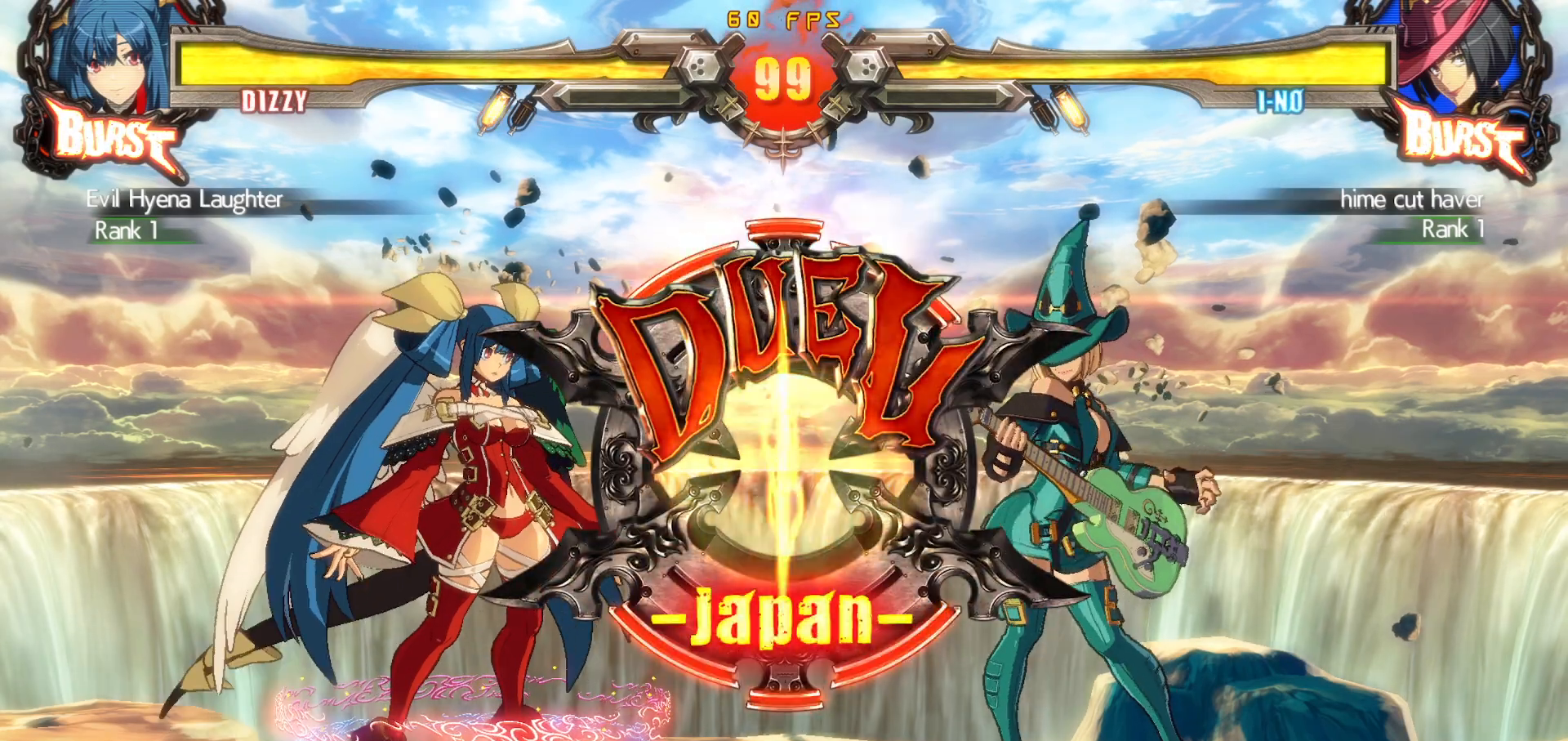
{"buttons": [], "events": []}
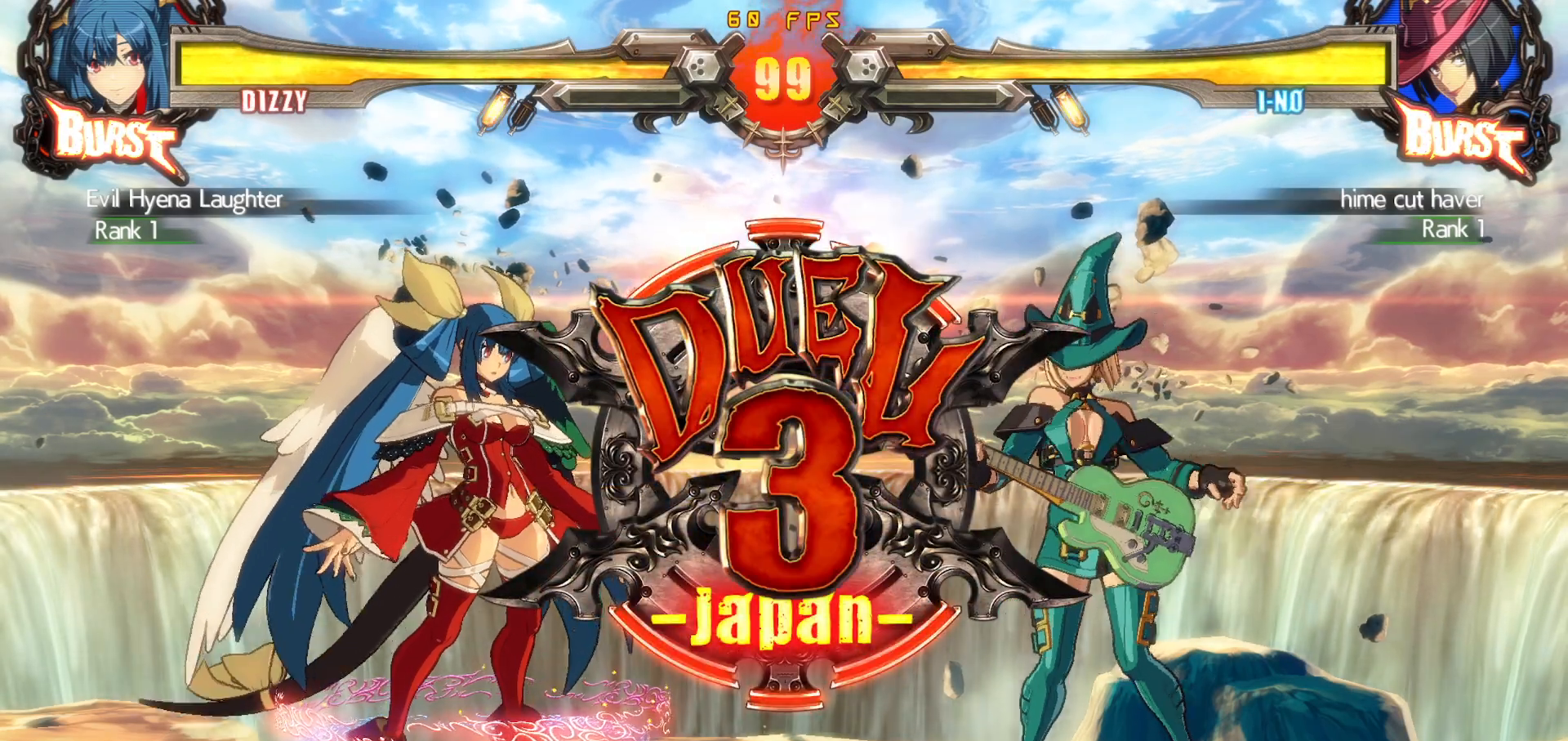
{"buttons": [], "events": []}
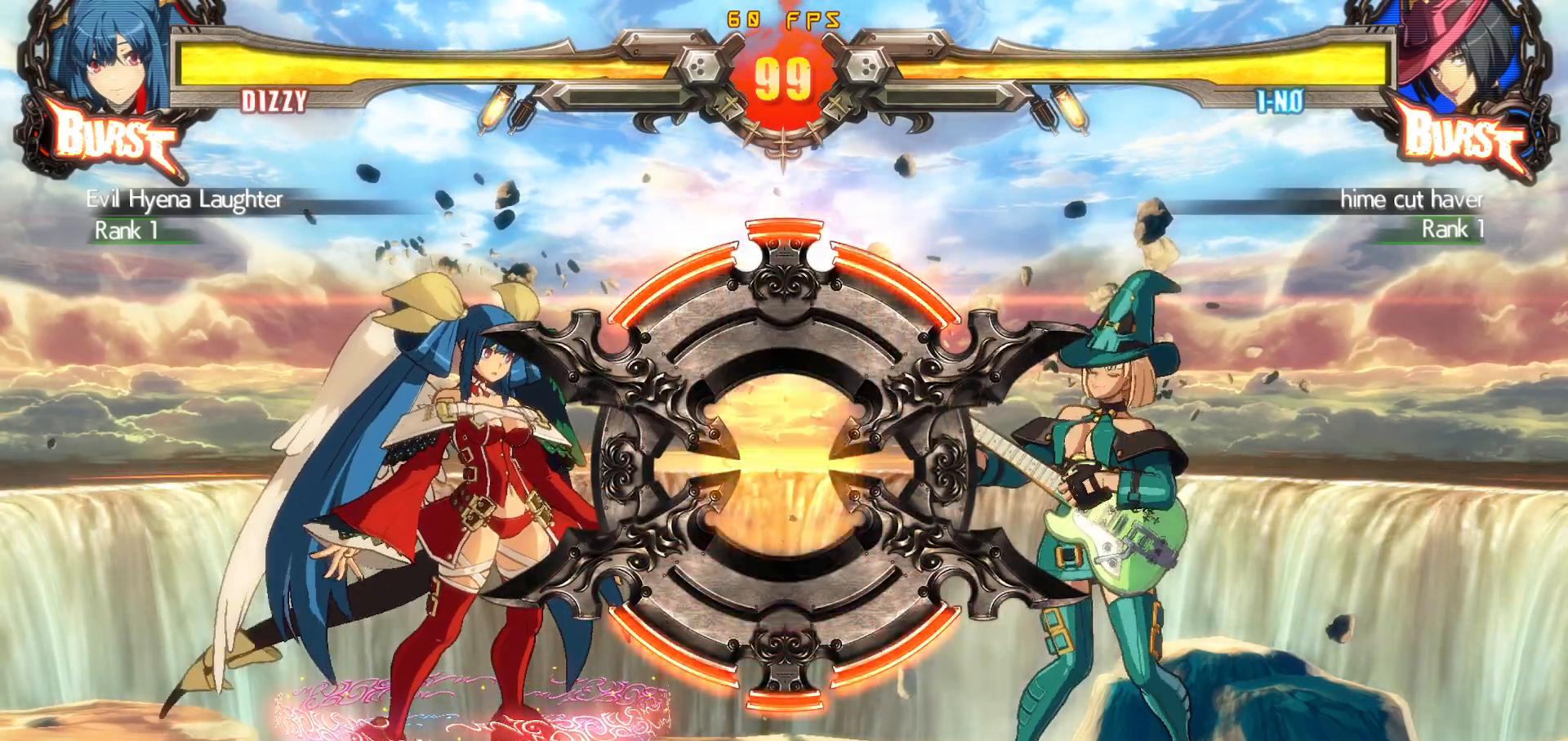
{"buttons": [], "events": []}
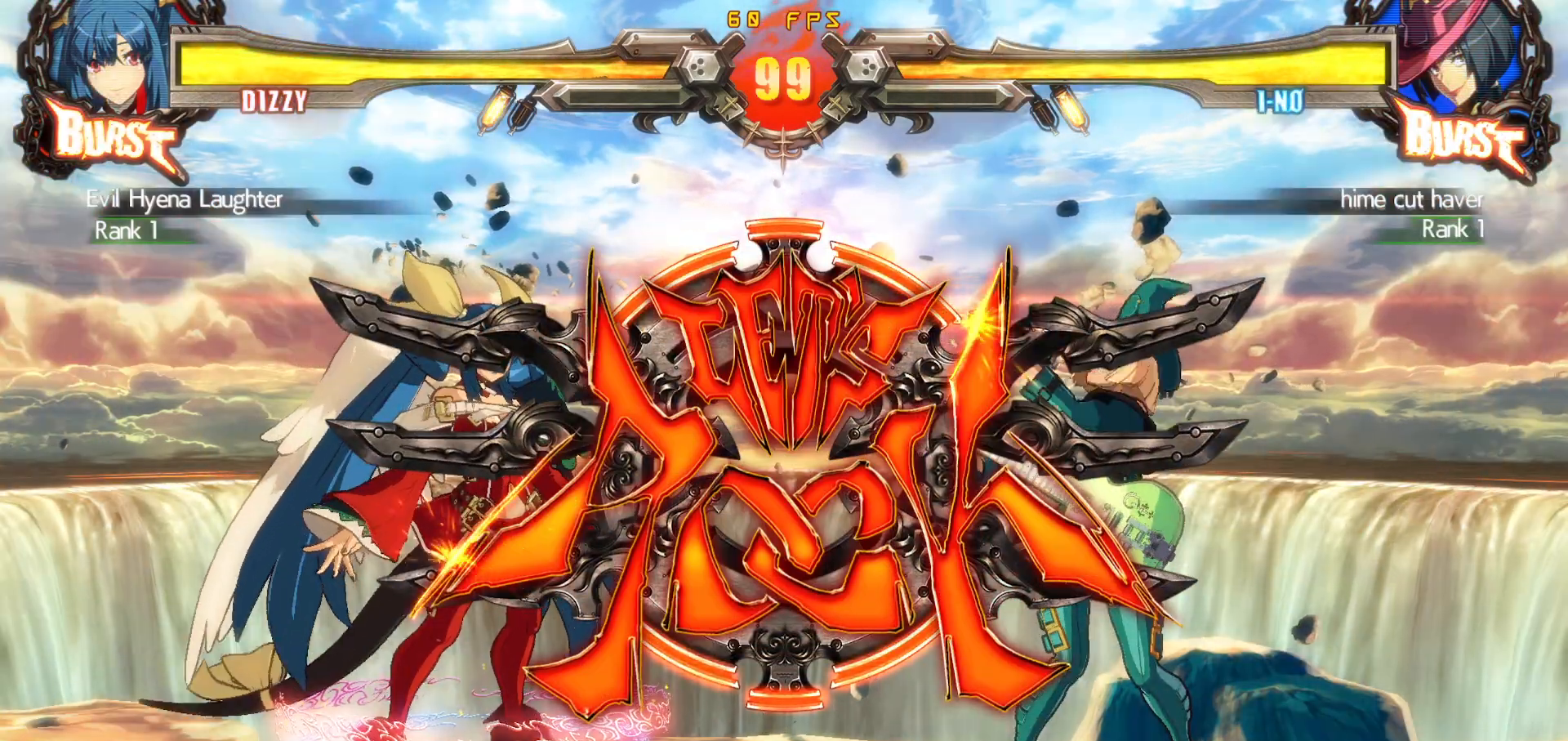
{"buttons": ["DPAD_UP"], "events": [[450, "DPAD_UP", "down"]]}
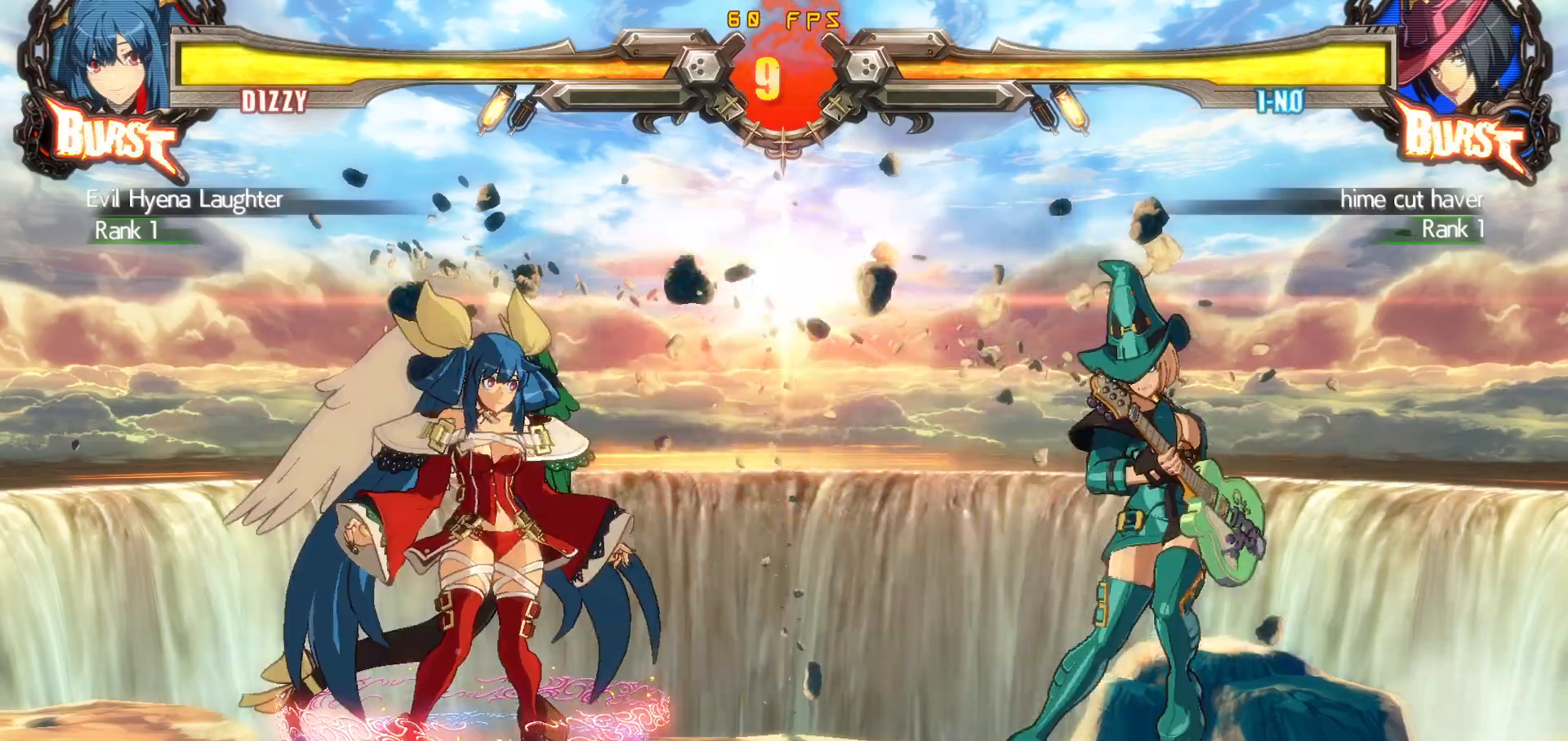
{"buttons": ["DPAD_LEFT"], "events": [[17, "TRIANGLE", "down"], [200, "DPAD_UP", "up"], [217, "TRIANGLE", "up"], [367, "DPAD_LEFT", "down"], [433, "DPAD_LEFT", "up"], [483, "DPAD_LEFT", "down"]]}
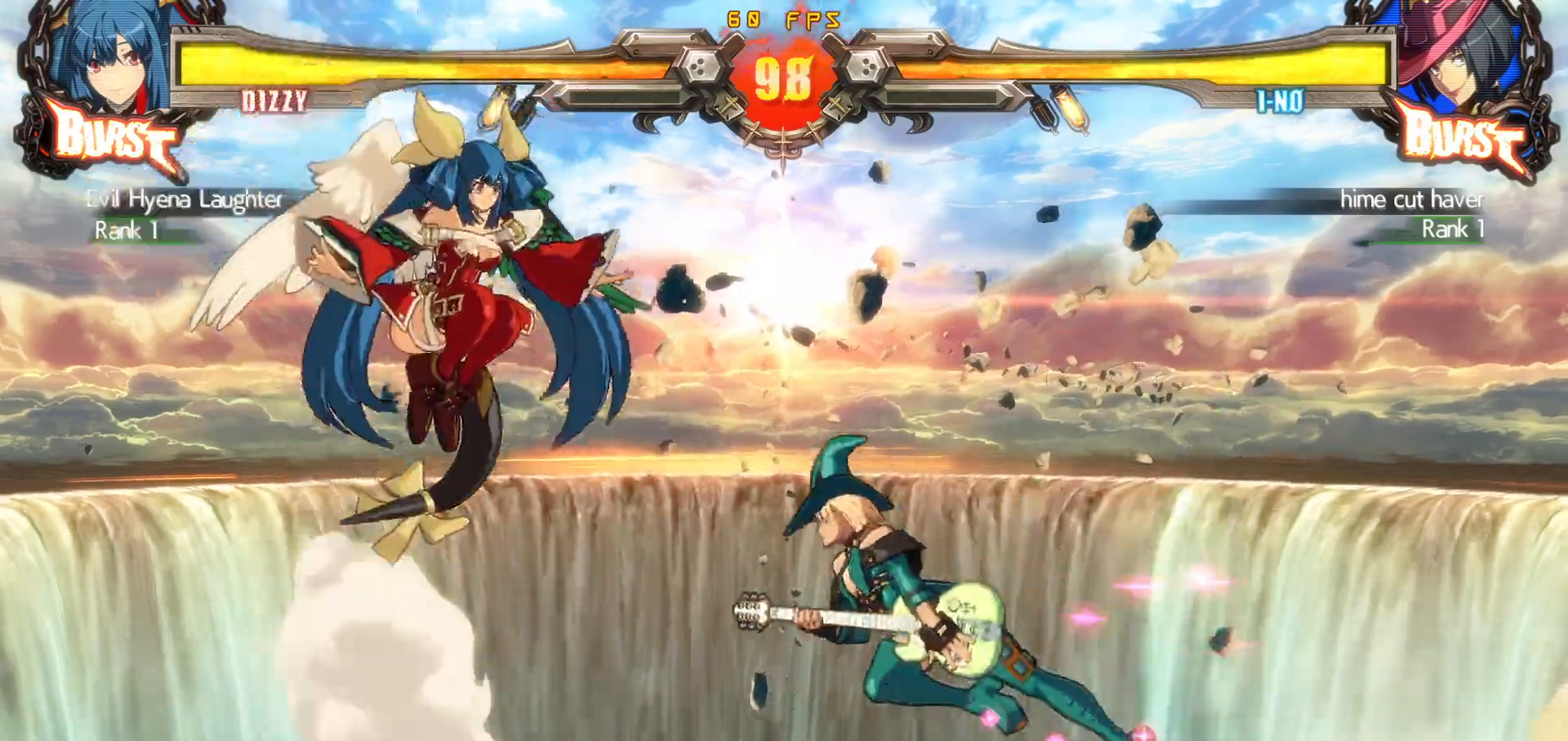
{"buttons": ["DPAD_DOWN", "DPAD_LEFT"], "events": [[317, "DPAD_DOWN", "down"], [383, "DPAD_DOWN", "up"], [483, "DPAD_DOWN", "down"]]}
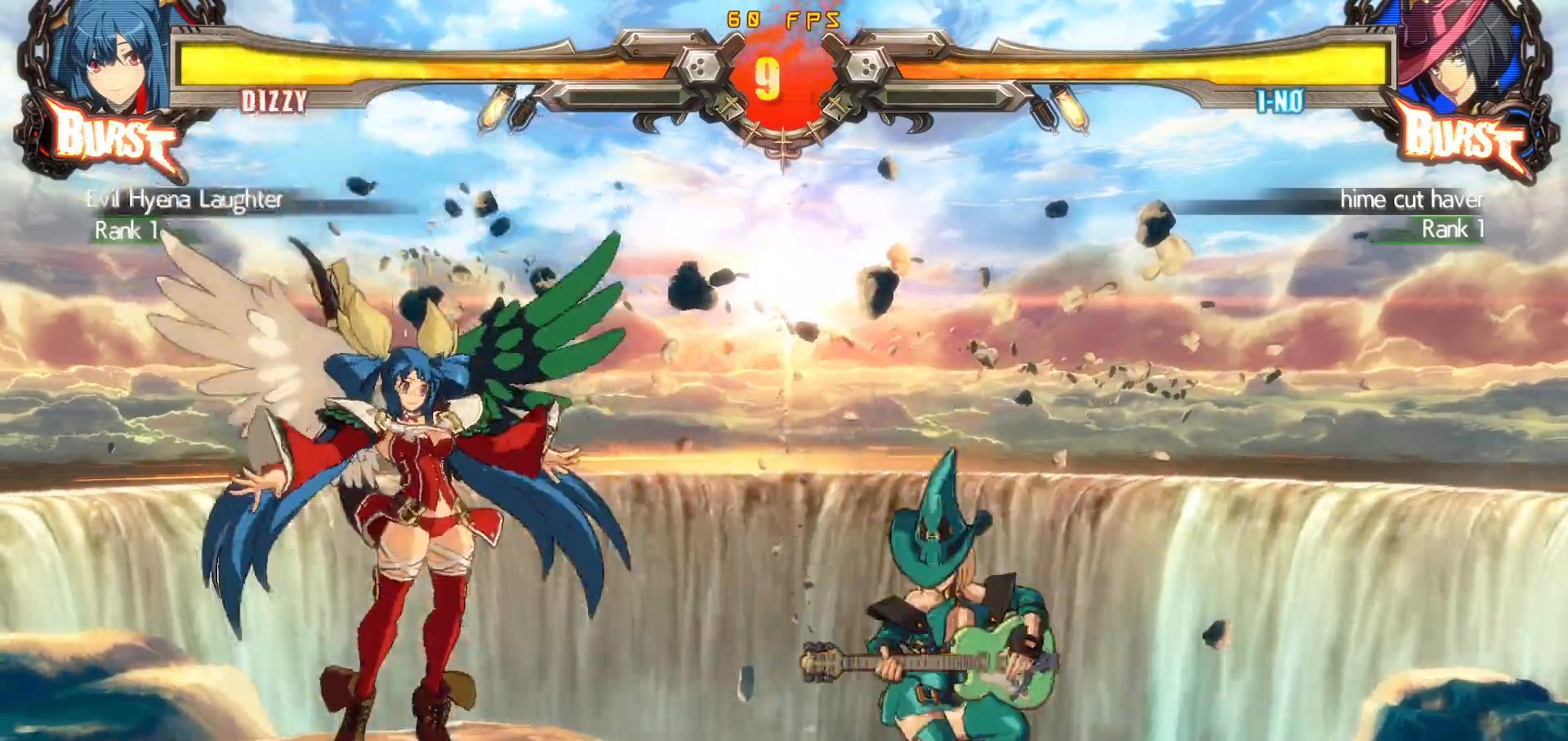
{"buttons": ["DPAD_DOWN", "DPAD_LEFT"], "events": []}
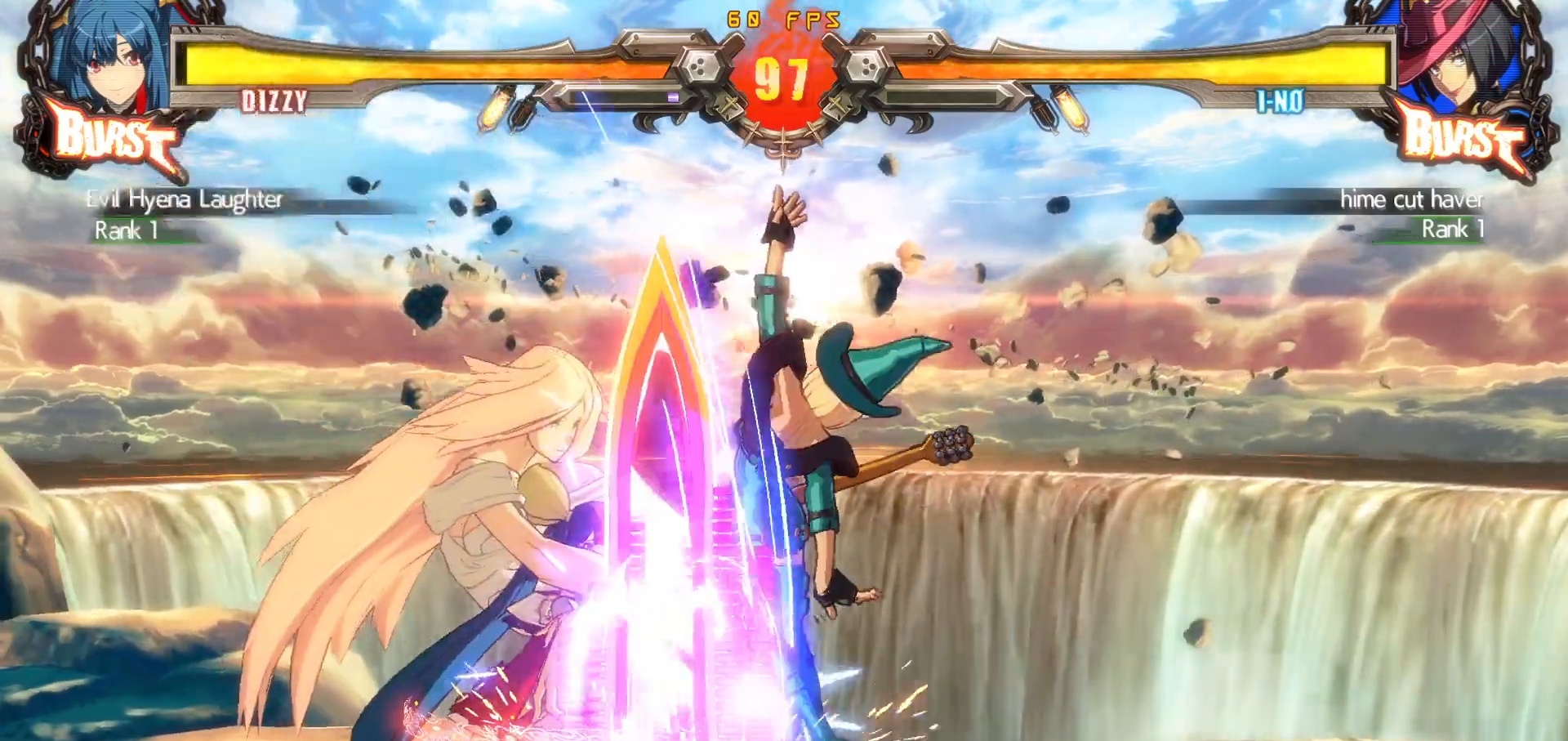
{"buttons": ["DPAD_RIGHT"], "events": [[250, "DPAD_LEFT", "up"], [267, "DPAD_DOWN", "up"], [433, "DPAD_RIGHT", "down"]]}
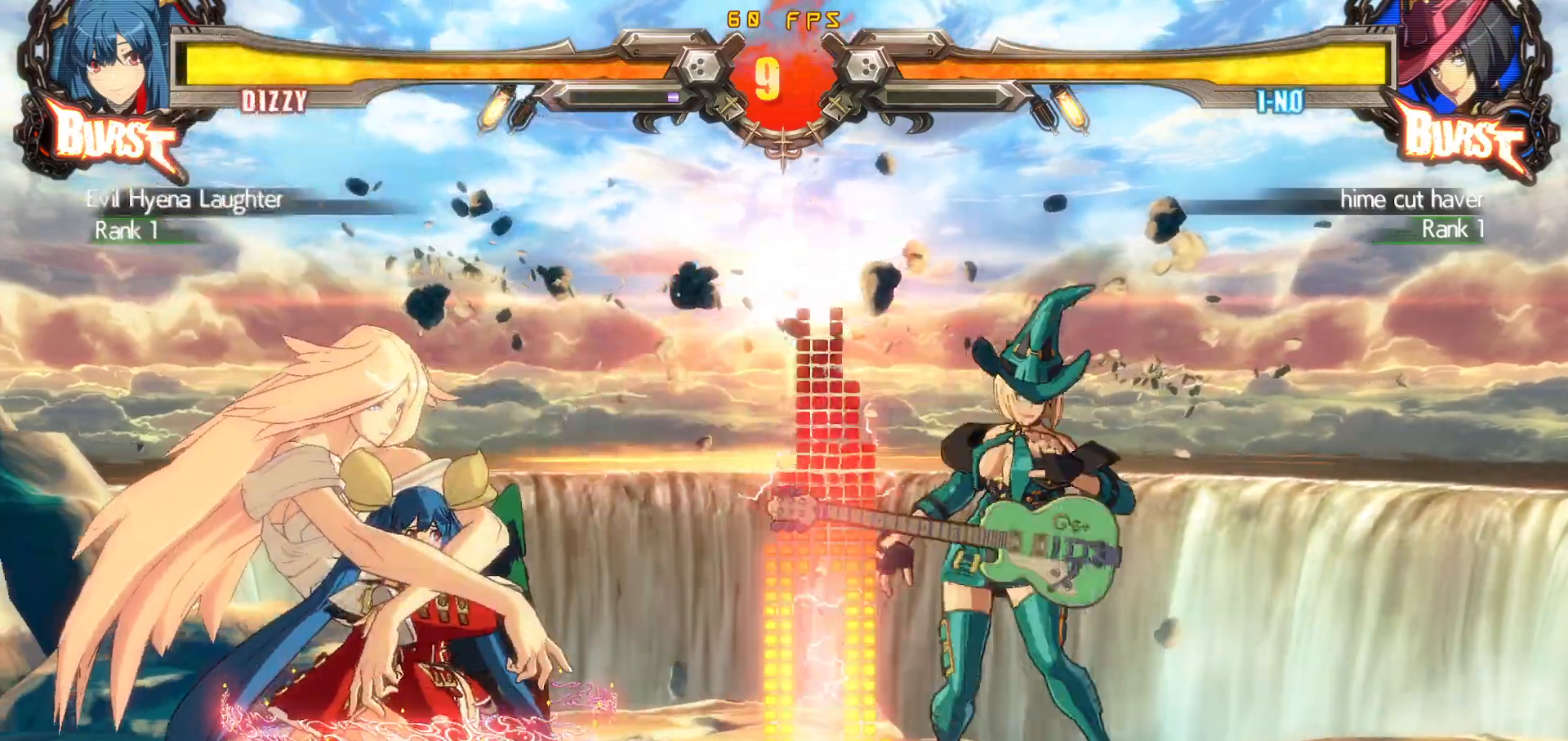
{"buttons": ["DPAD_LEFT"], "events": [[67, "SQUARE", "down"], [183, "DPAD_RIGHT", "up"], [217, "DPAD_LEFT", "down"], [267, "SQUARE", "up"]]}
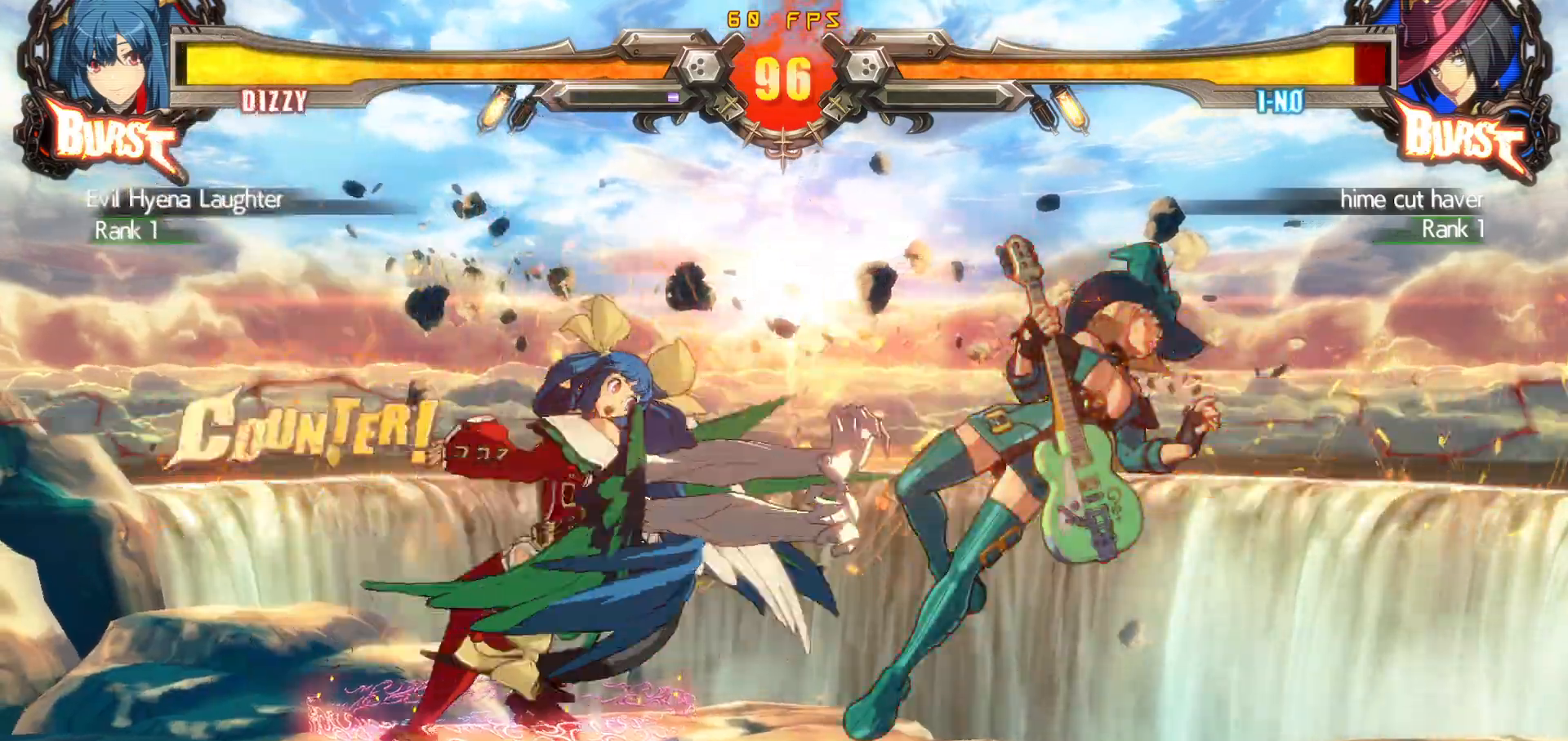
{"buttons": ["DPAD_DOWN"], "events": [[83, "DPAD_LEFT", "up"], [250, "DPAD_RIGHT", "down"], [317, "DPAD_RIGHT", "up"], [350, "DPAD_RIGHT", "down"], [450, "DPAD_RIGHT", "up"], [500, "DPAD_DOWN", "down"]]}
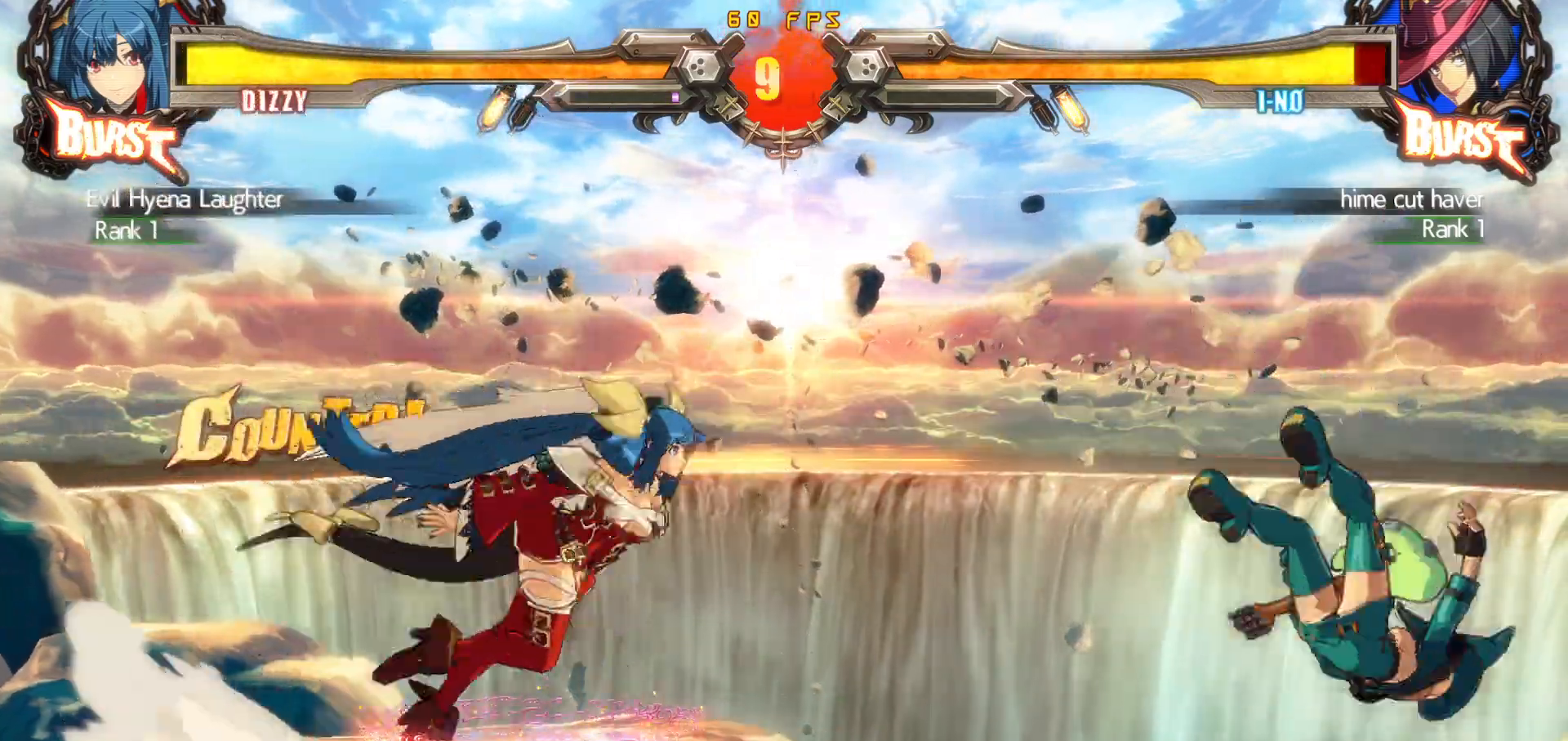
{"buttons": [], "events": [[33, "DPAD_RIGHT", "down"], [67, "DPAD_DOWN", "up"], [117, "DPAD_UP", "down"], [133, "DPAD_RIGHT", "up"], [183, "SQUARE", "down"], [233, "DPAD_UP", "up"], [267, "SQUARE", "up"]]}
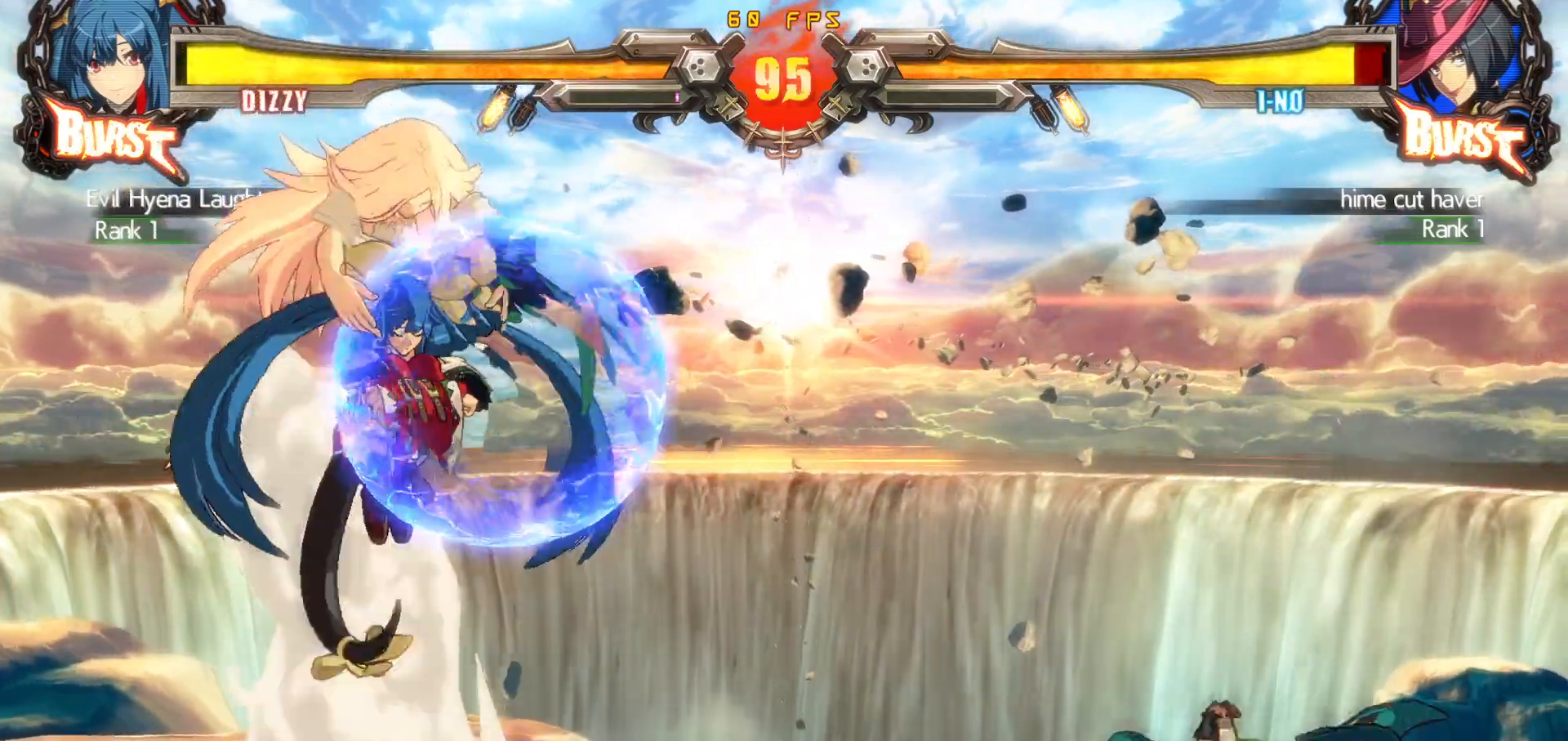
{"buttons": [], "events": [[50, "DPAD_RIGHT", "down"], [100, "DPAD_RIGHT", "up"], [150, "DPAD_RIGHT", "down"], [233, "DPAD_RIGHT", "up"], [267, "CROSS", "down"], [283, "DPAD_LEFT", "down"], [383, "CROSS", "up"], [450, "DPAD_LEFT", "up"]]}
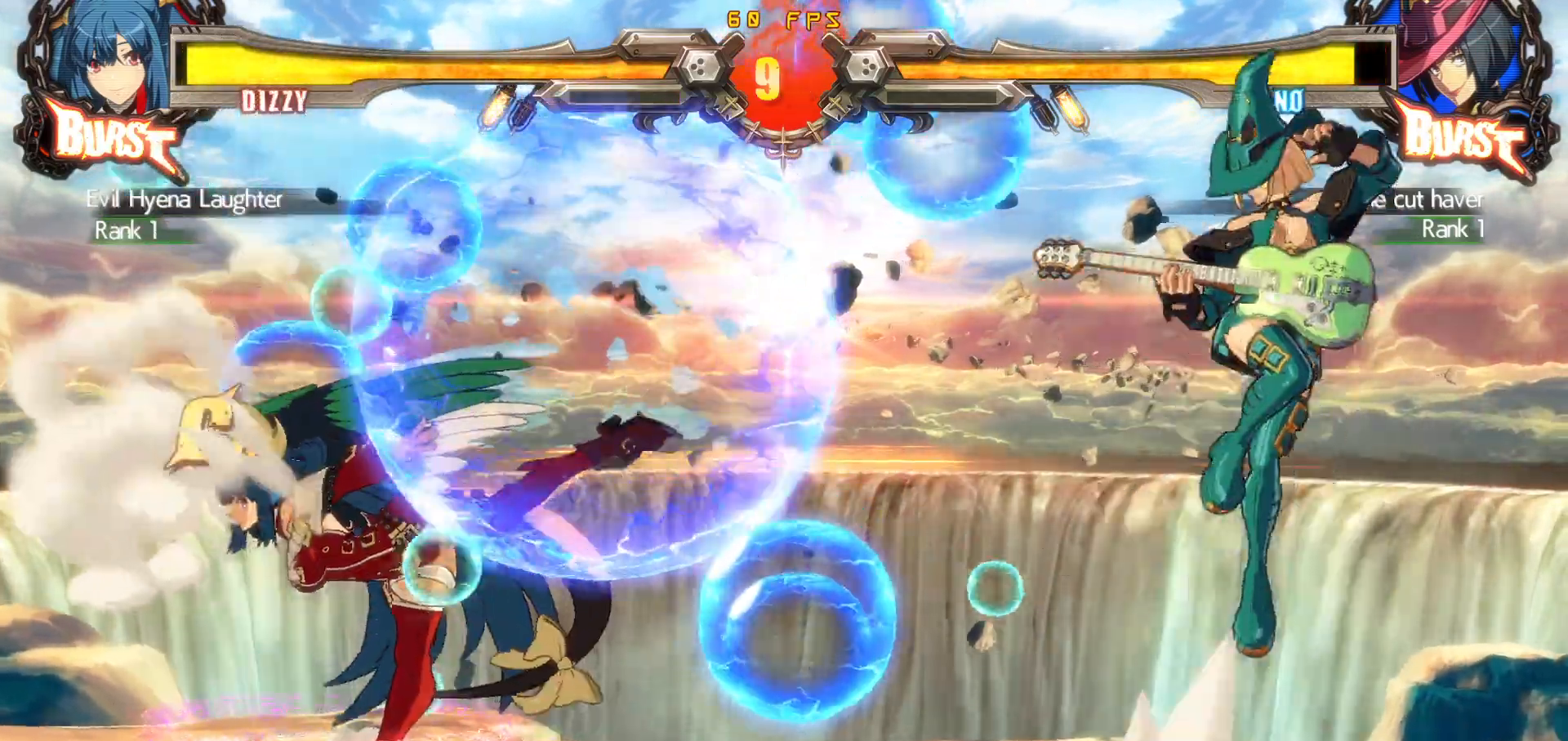
{"buttons": ["DPAD_UP"], "events": [[250, "DPAD_RIGHT", "down"], [283, "DPAD_RIGHT", "up"], [350, "DPAD_RIGHT", "down"], [417, "DPAD_UP", "down"], [450, "DPAD_RIGHT", "up"]]}
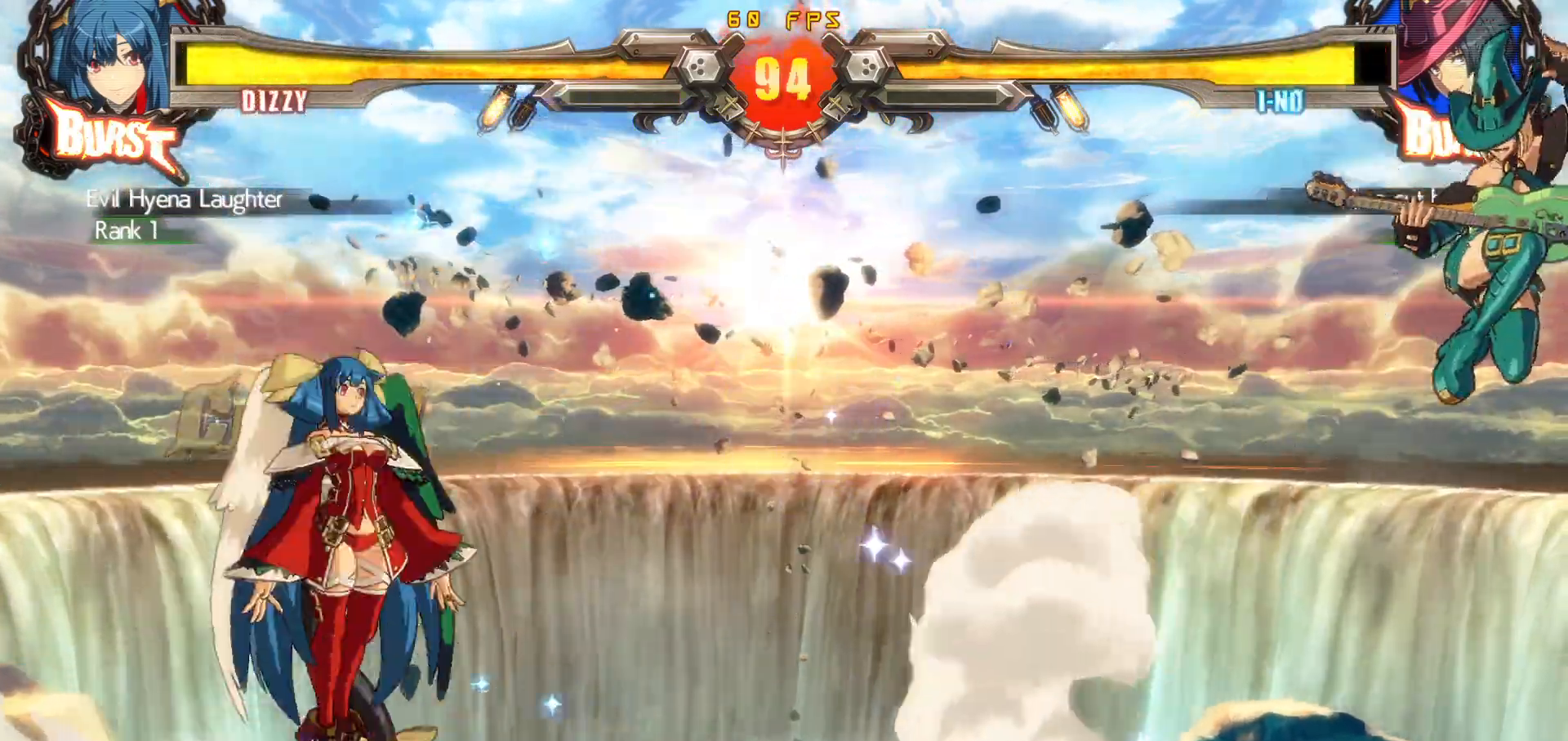
{"buttons": [], "events": [[33, "DPAD_UP", "up"], [83, "DPAD_LEFT", "down"], [150, "DPAD_LEFT", "up"], [217, "DPAD_LEFT", "down"], [350, "DPAD_LEFT", "up"]]}
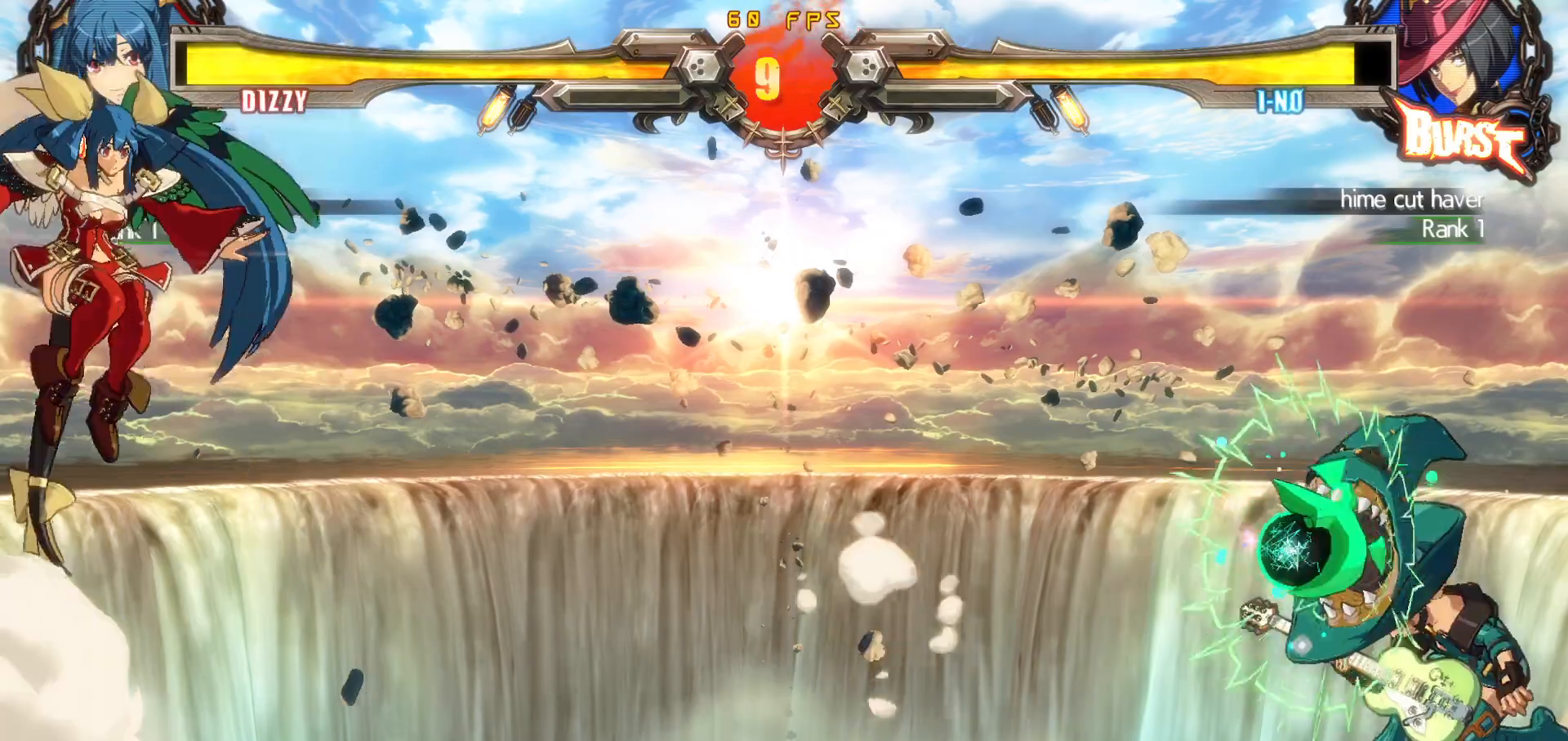
{"buttons": [], "events": [[67, "DPAD_DOWN", "down"], [133, "DPAD_RIGHT", "down"], [183, "DPAD_DOWN", "up"], [233, "DPAD_DOWN", "down"], [267, "DPAD_RIGHT", "up"], [267, "SQUARE", "down"], [350, "DPAD_DOWN", "up"], [367, "SQUARE", "up"]]}